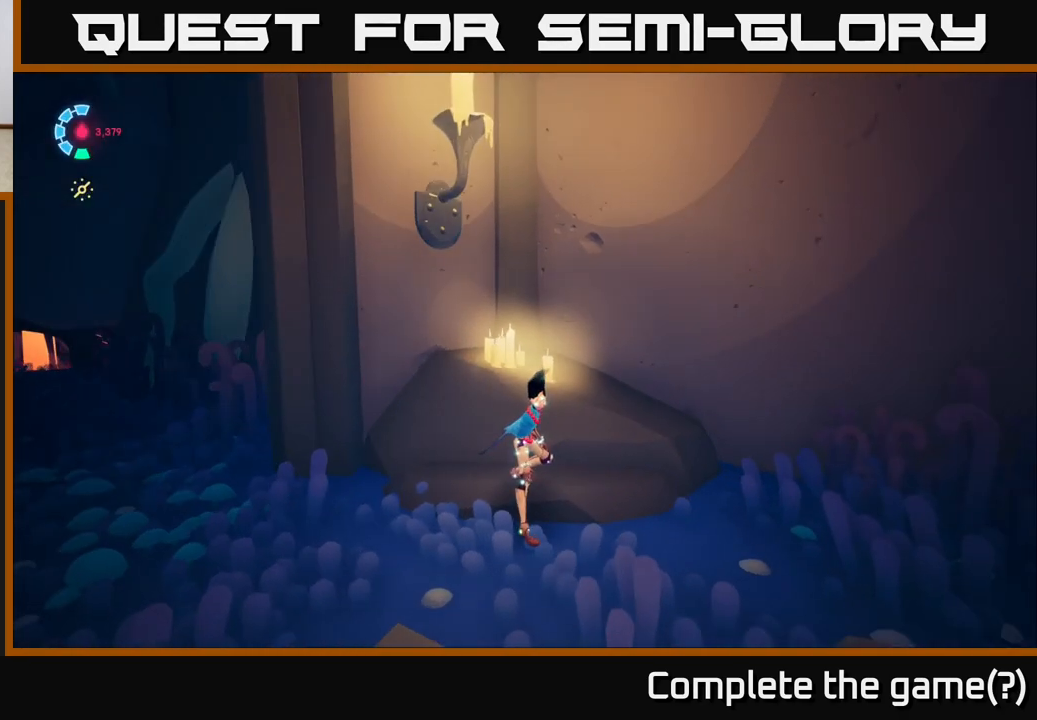
Gameplay with a controller (Xbox layout); each line is a JSON object with the inputs held at the frame after it. "events" lists button and stick changes between this image and that frame as [ms after this image, input, new state], when the widget could be followed in between.
{"buttons": [], "left_stick": "center", "right_stick": "up", "events": [[100, "left_stick", "up"], [283, "left_stick", "center"], [300, "right_stick", "up-left"], [433, "right_stick", "up"]]}
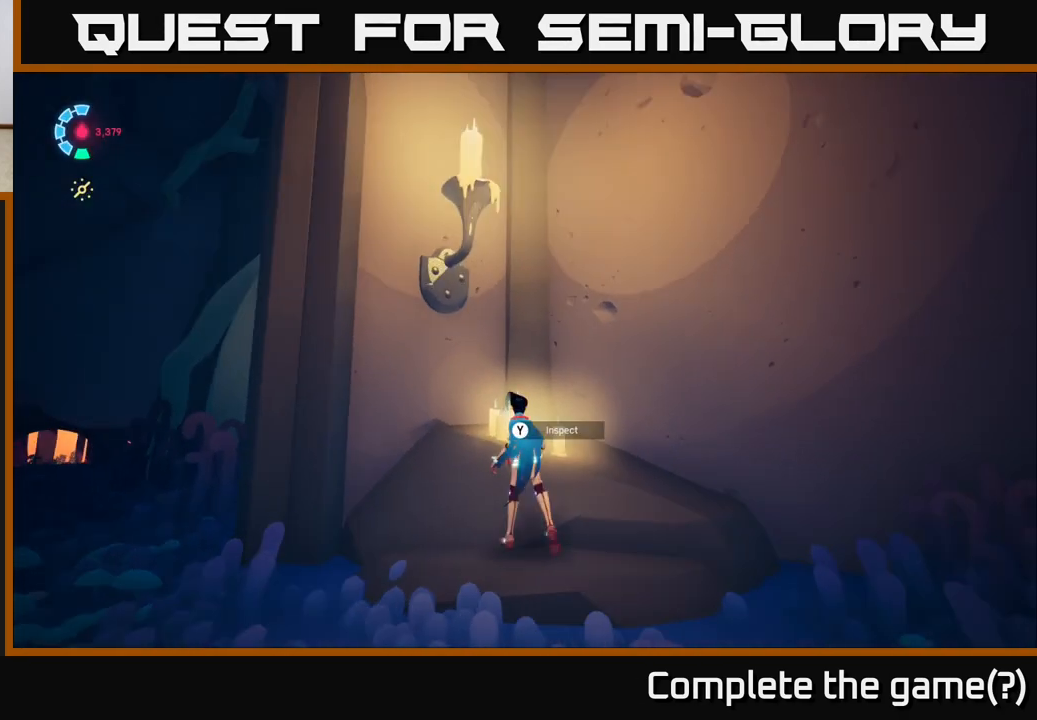
{"buttons": [], "left_stick": "center", "right_stick": "center", "events": [[267, "right_stick", "center"]]}
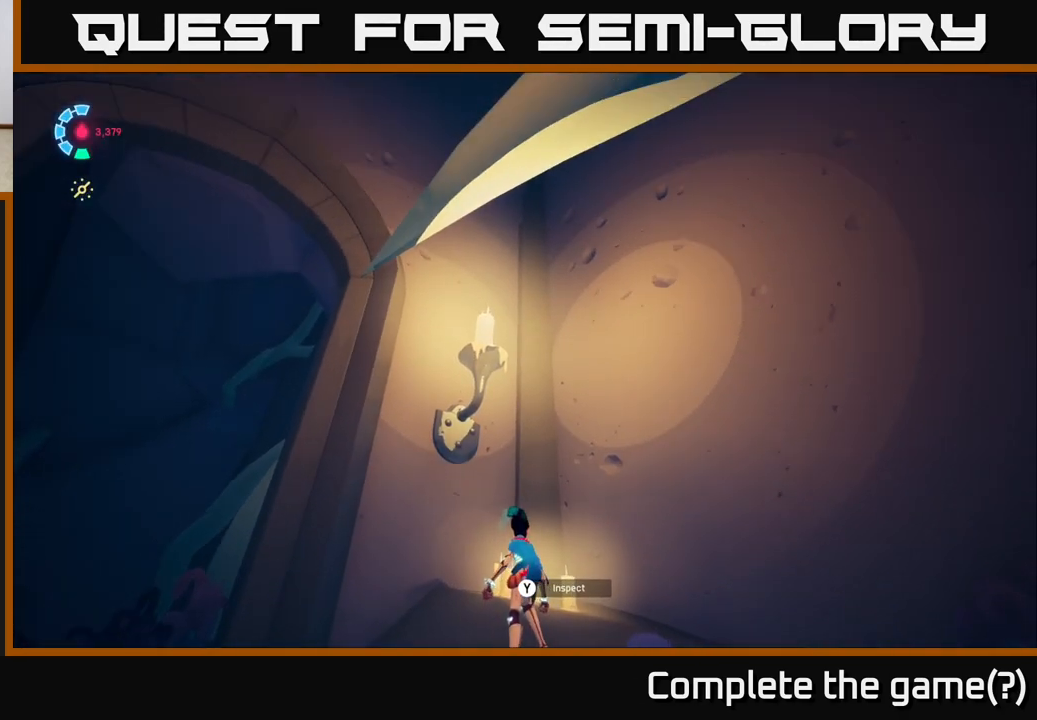
{"buttons": [], "left_stick": "center", "right_stick": "down", "events": [[200, "right_stick", "down"]]}
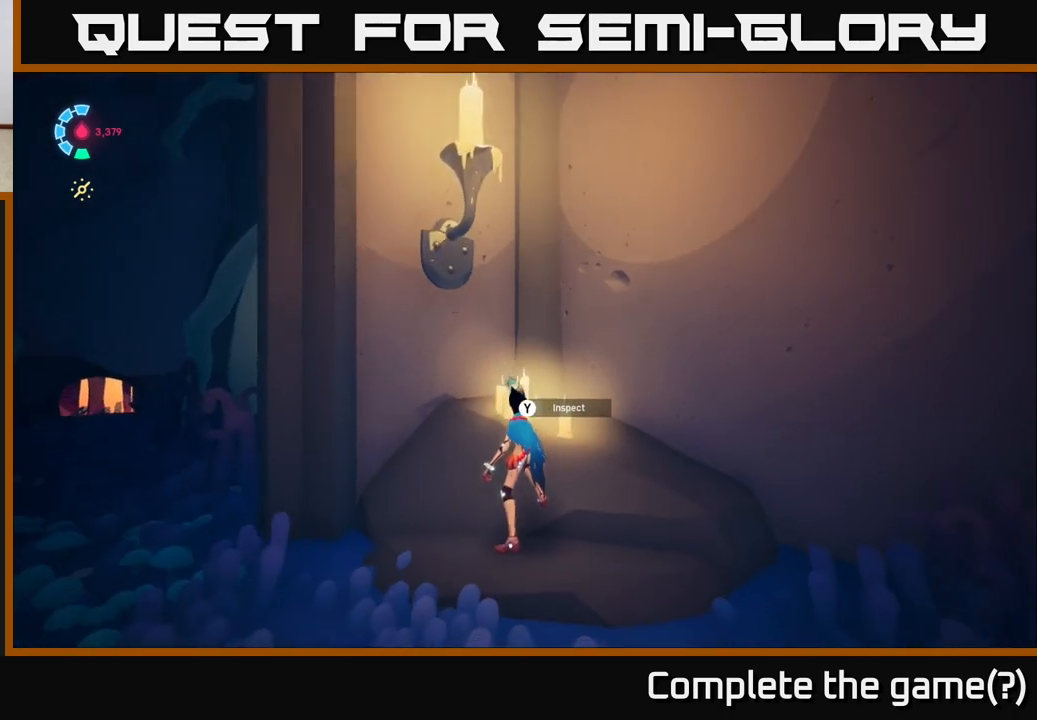
{"buttons": [], "left_stick": "center", "right_stick": "up-left", "events": [[100, "right_stick", "center"], [483, "right_stick", "up-left"]]}
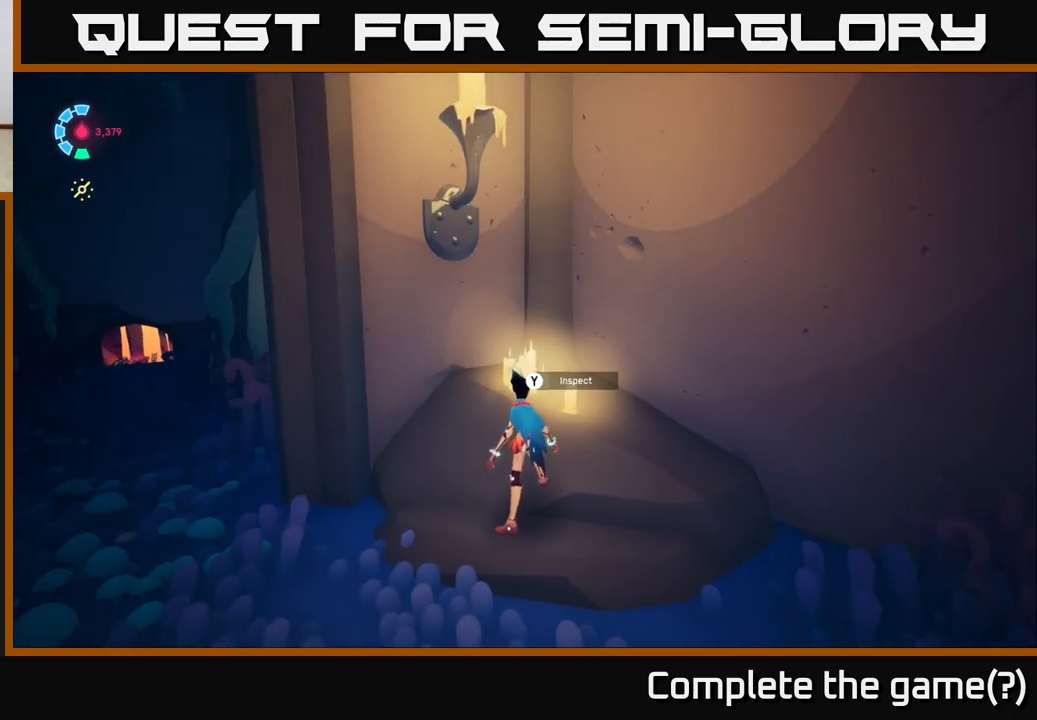
{"buttons": [], "left_stick": "center", "right_stick": "left", "events": [[167, "right_stick", "center"], [483, "right_stick", "left"]]}
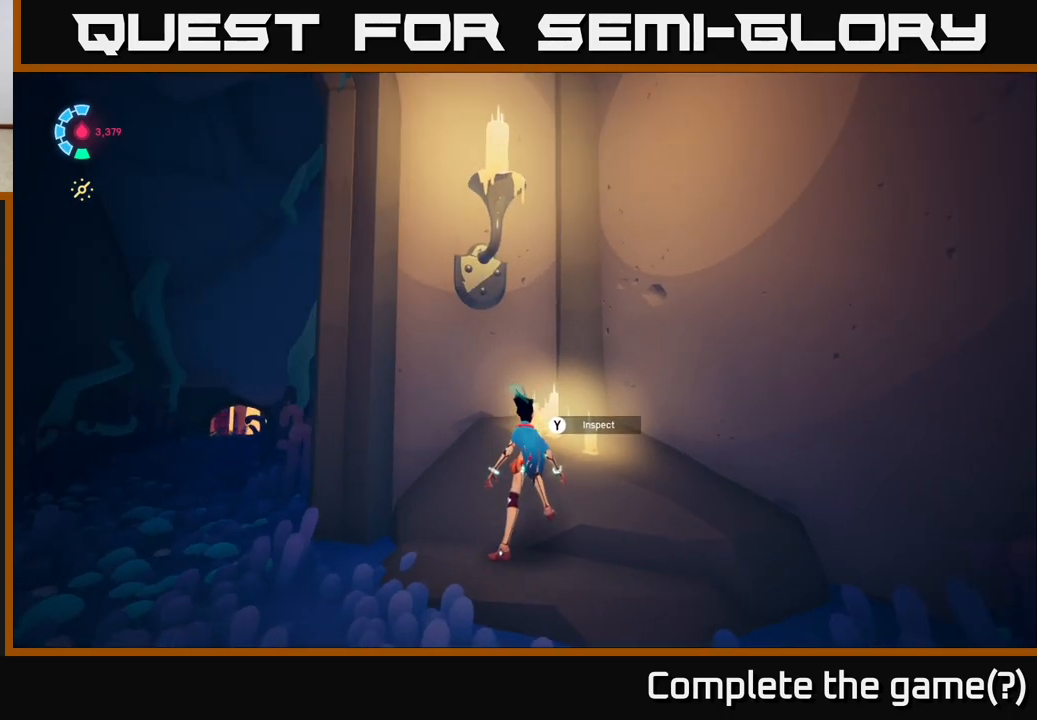
{"buttons": [], "left_stick": "left", "right_stick": "left", "events": [[217, "left_stick", "left"]]}
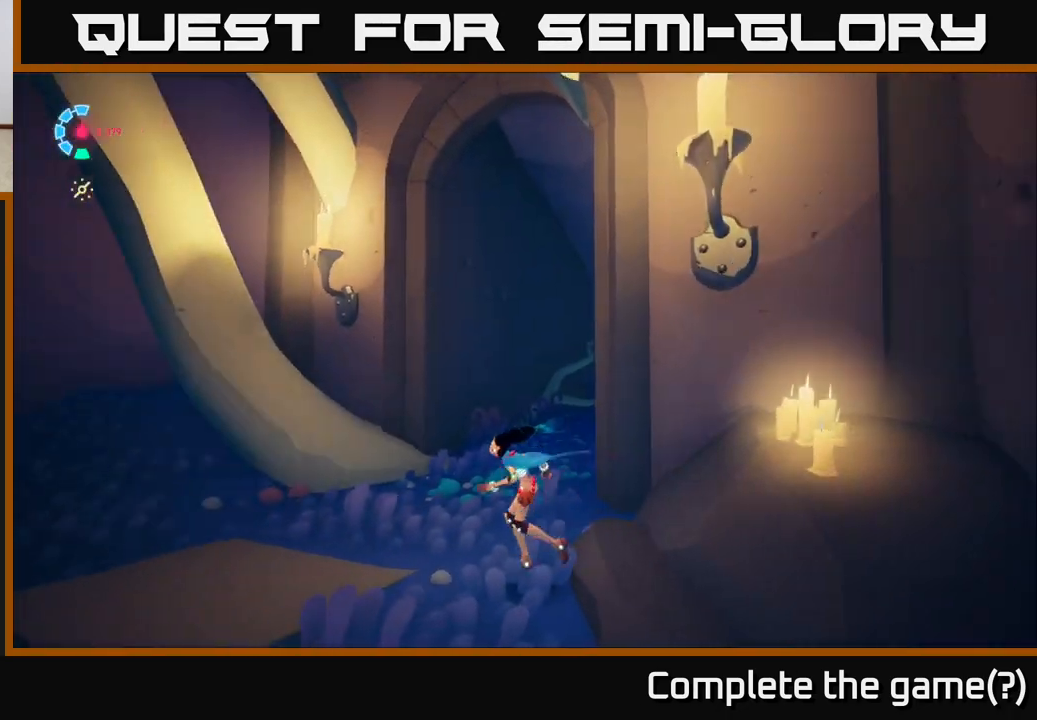
{"buttons": [], "left_stick": "center", "right_stick": "center", "events": [[33, "left_stick", "up-left"], [67, "right_stick", "down-left"], [367, "left_stick", "center"], [417, "right_stick", "center"]]}
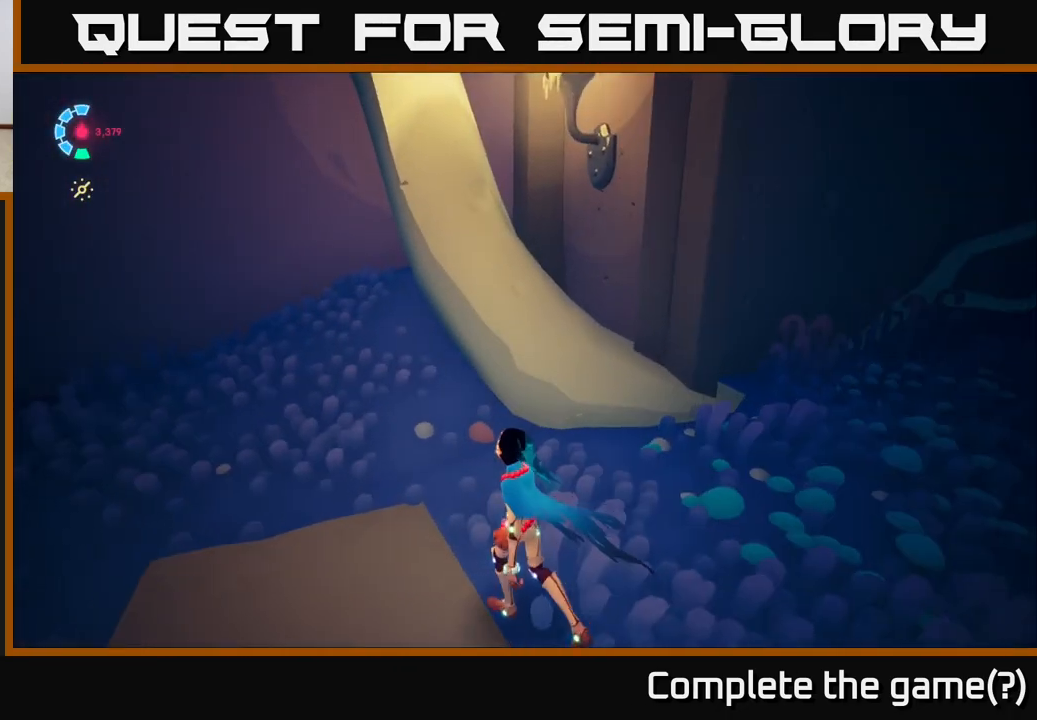
{"buttons": [], "left_stick": "center", "right_stick": "up-left", "events": [[267, "right_stick", "up-left"]]}
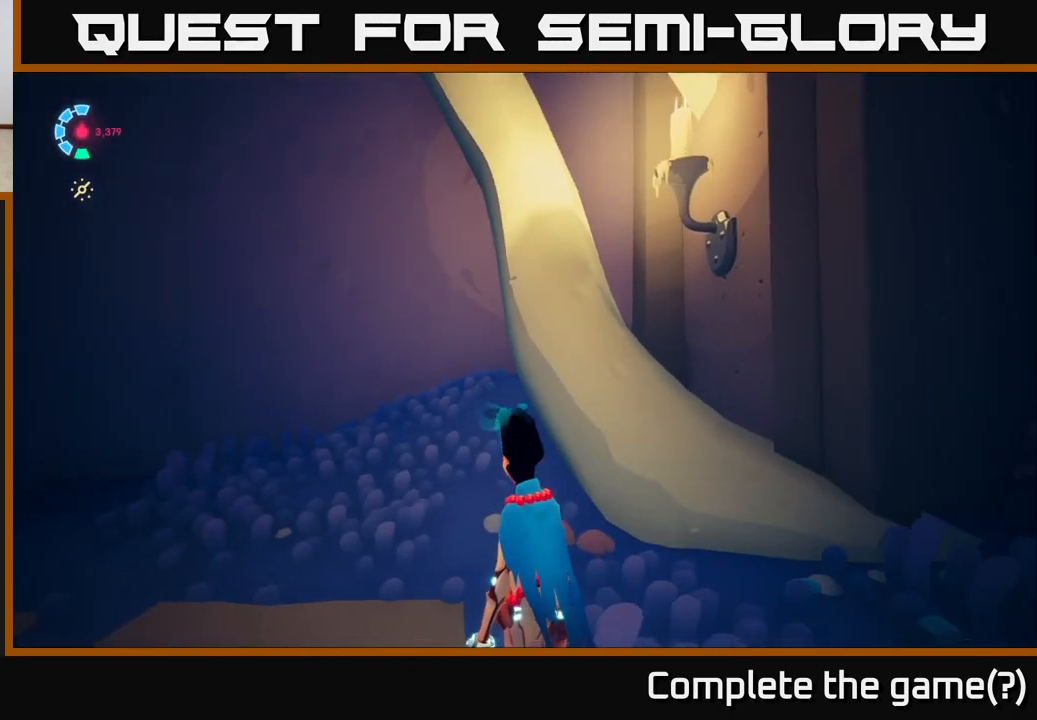
{"buttons": [], "left_stick": "up-left", "right_stick": "left", "events": [[83, "right_stick", "center"], [300, "right_stick", "left"], [467, "left_stick", "up-left"]]}
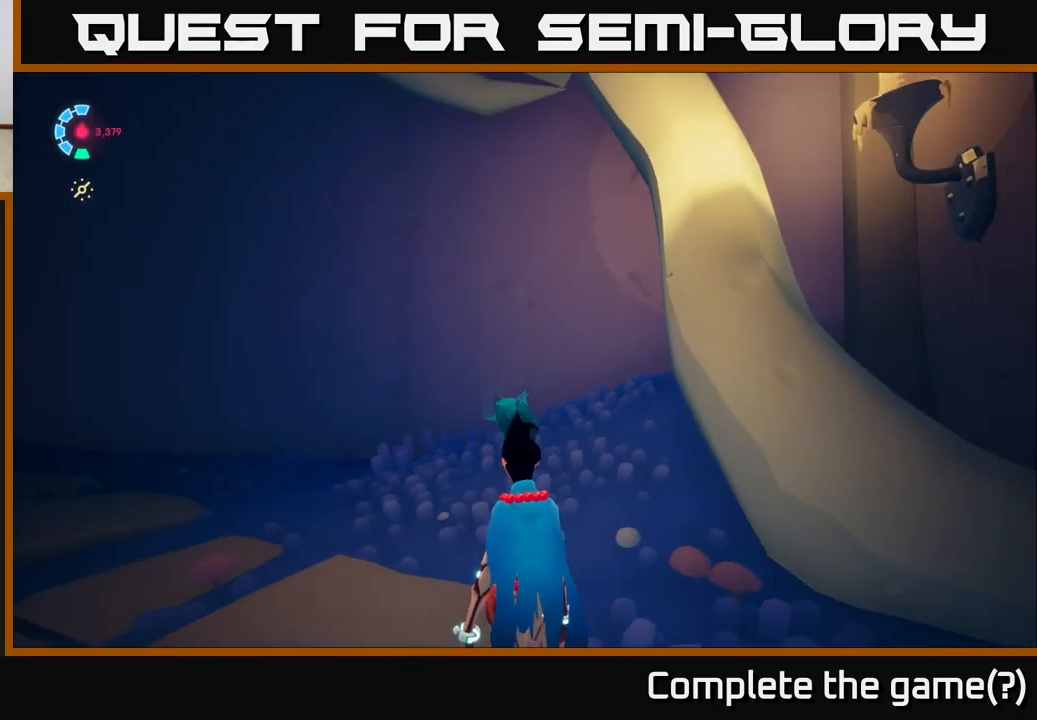
{"buttons": [], "left_stick": "up-left", "right_stick": "left", "events": [[50, "right_stick", "down-left"], [400, "right_stick", "left"]]}
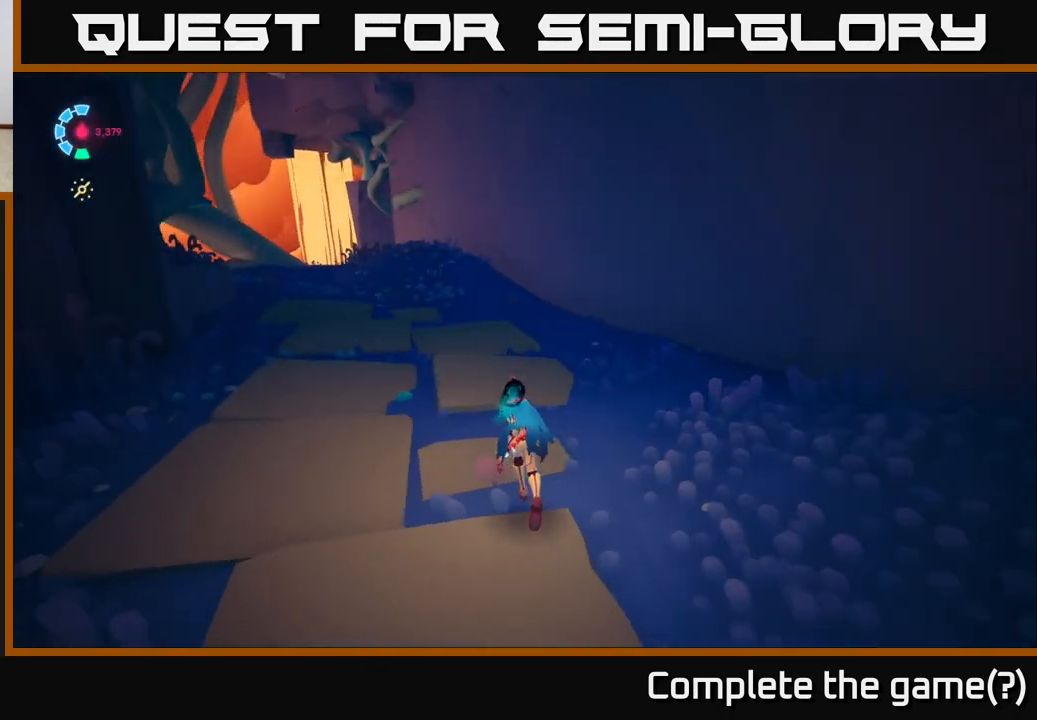
{"buttons": ["L2"], "left_stick": "up", "right_stick": "center", "events": [[83, "right_stick", "up-left"], [233, "left_stick", "up"], [333, "right_stick", "center"], [383, "L2", "down"]]}
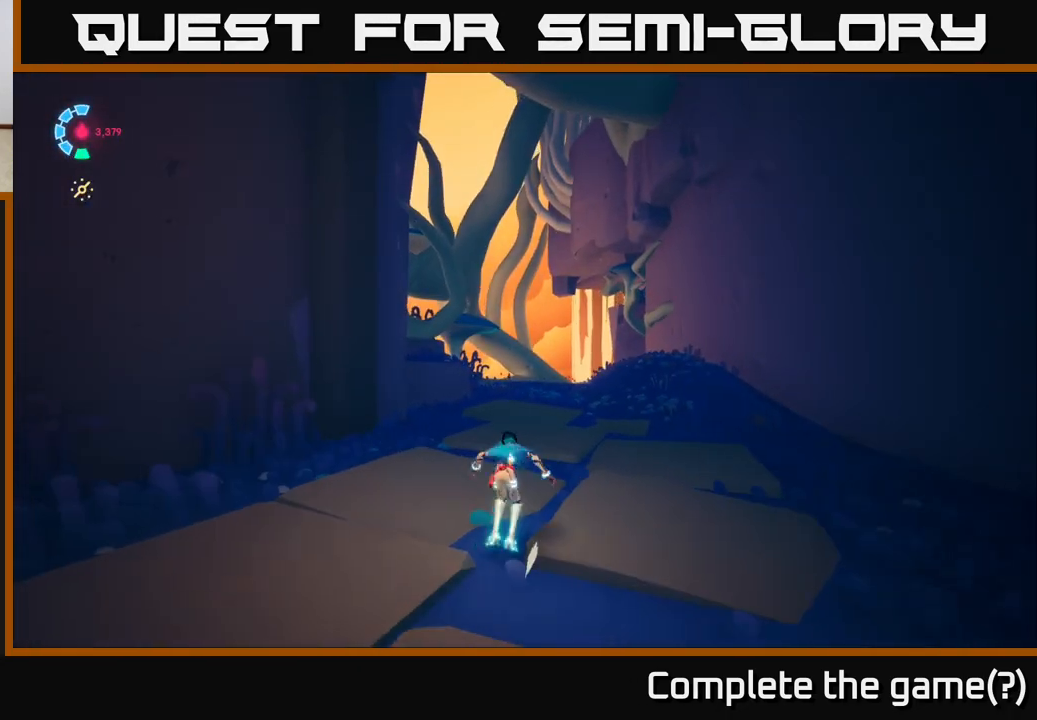
{"buttons": ["L2"], "left_stick": "up", "right_stick": "center", "events": []}
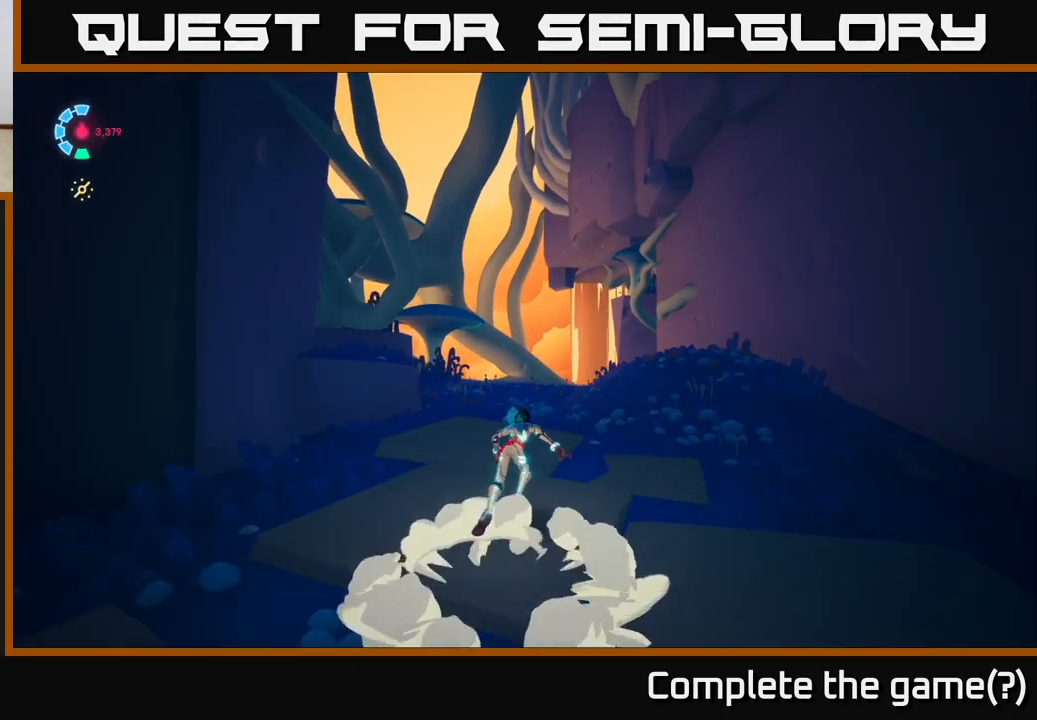
{"buttons": ["L2"], "left_stick": "up", "right_stick": "down-left", "events": [[350, "right_stick", "down-left"]]}
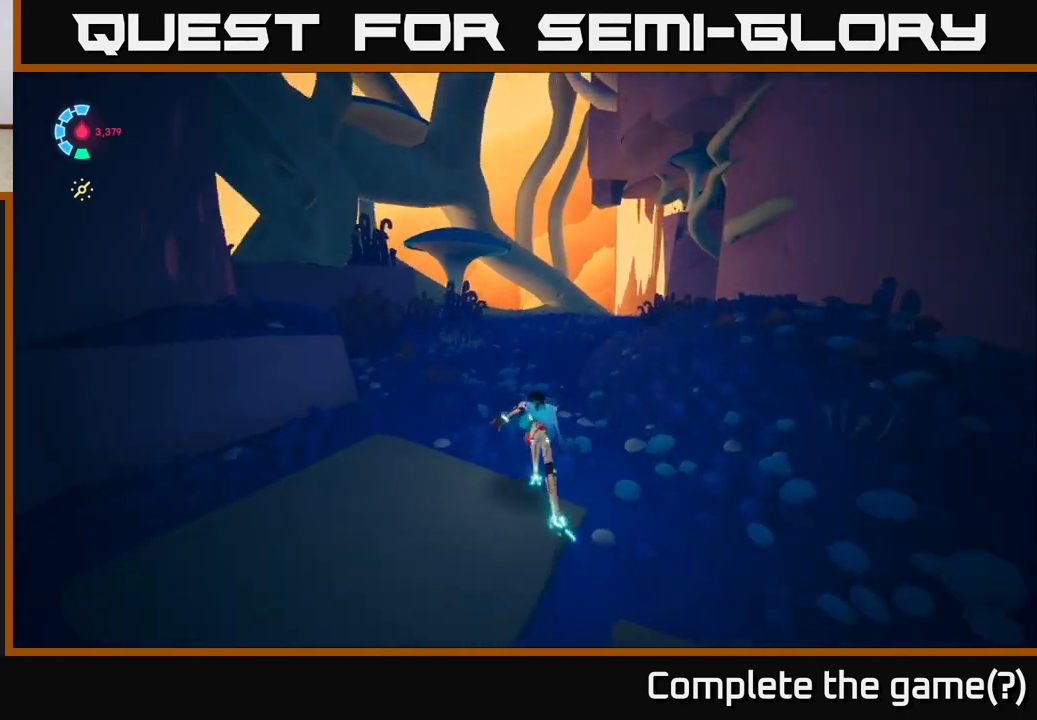
{"buttons": ["L2"], "left_stick": "up", "right_stick": "center", "events": [[67, "left_stick", "up-right"], [183, "right_stick", "center"], [467, "left_stick", "up"]]}
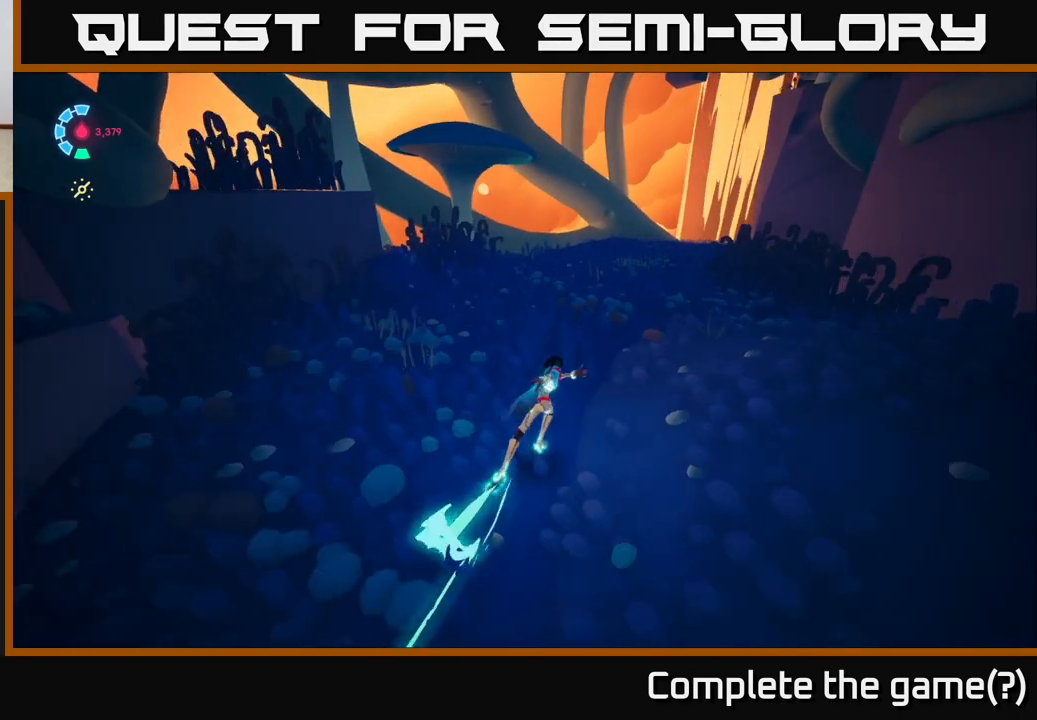
{"buttons": ["L2"], "left_stick": "up-right", "right_stick": "up-left", "events": [[150, "right_stick", "up"], [217, "right_stick", "up-left"], [250, "left_stick", "up-right"]]}
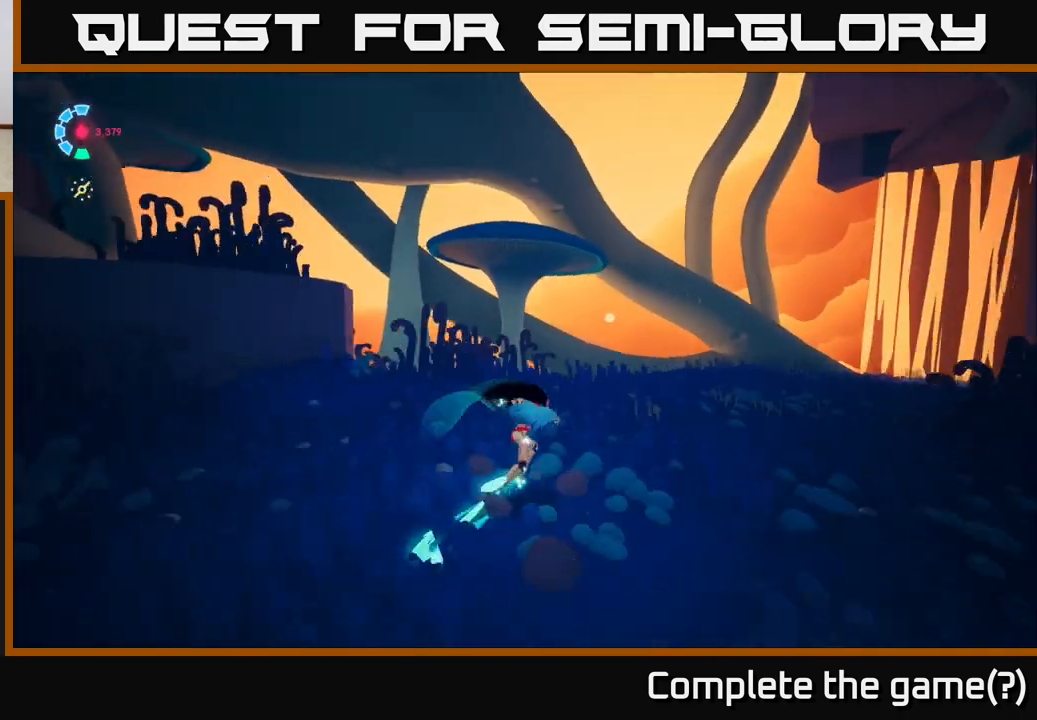
{"buttons": [], "left_stick": "up-right", "right_stick": "down-right", "events": [[33, "right_stick", "center"], [417, "right_stick", "down-right"], [450, "L2", "up"]]}
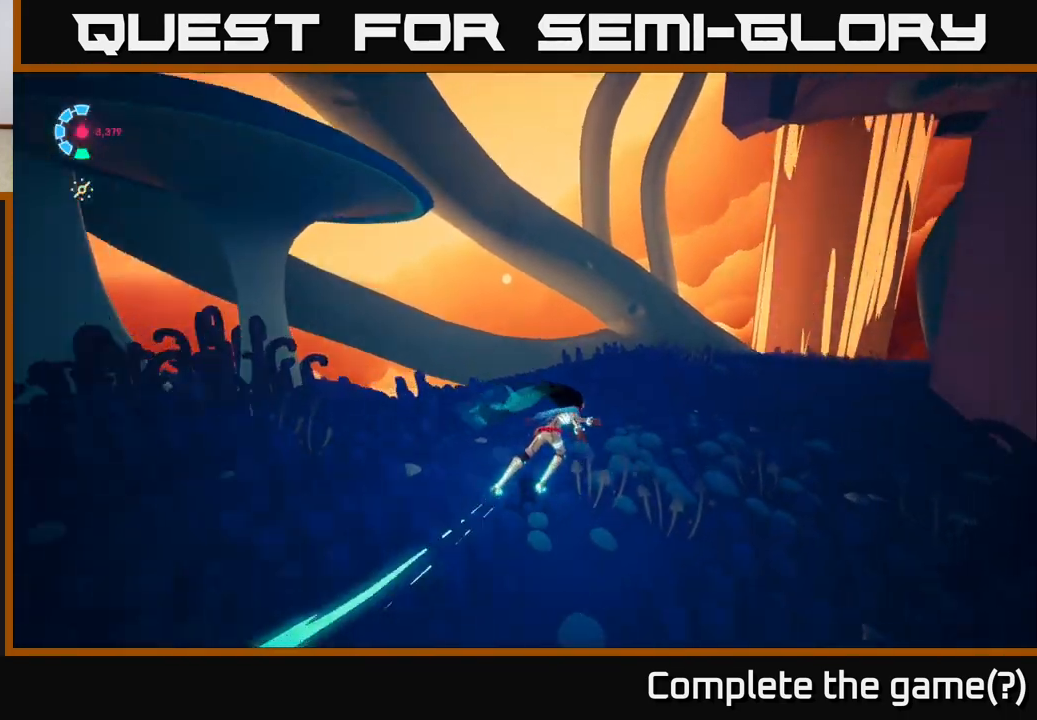
{"buttons": [], "left_stick": "center", "right_stick": "up-right", "events": [[183, "left_stick", "center"], [400, "right_stick", "up-right"]]}
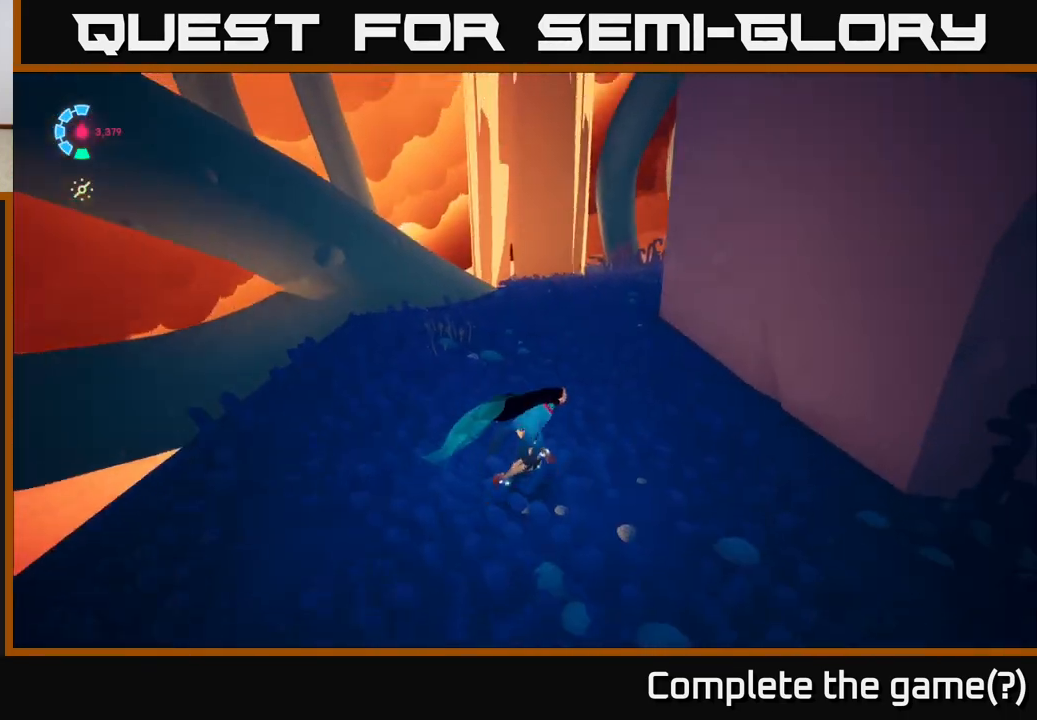
{"buttons": [], "left_stick": "left", "right_stick": "right", "events": [[67, "left_stick", "up-right"], [150, "left_stick", "up"], [183, "right_stick", "right"], [283, "left_stick", "up-left"], [500, "left_stick", "left"]]}
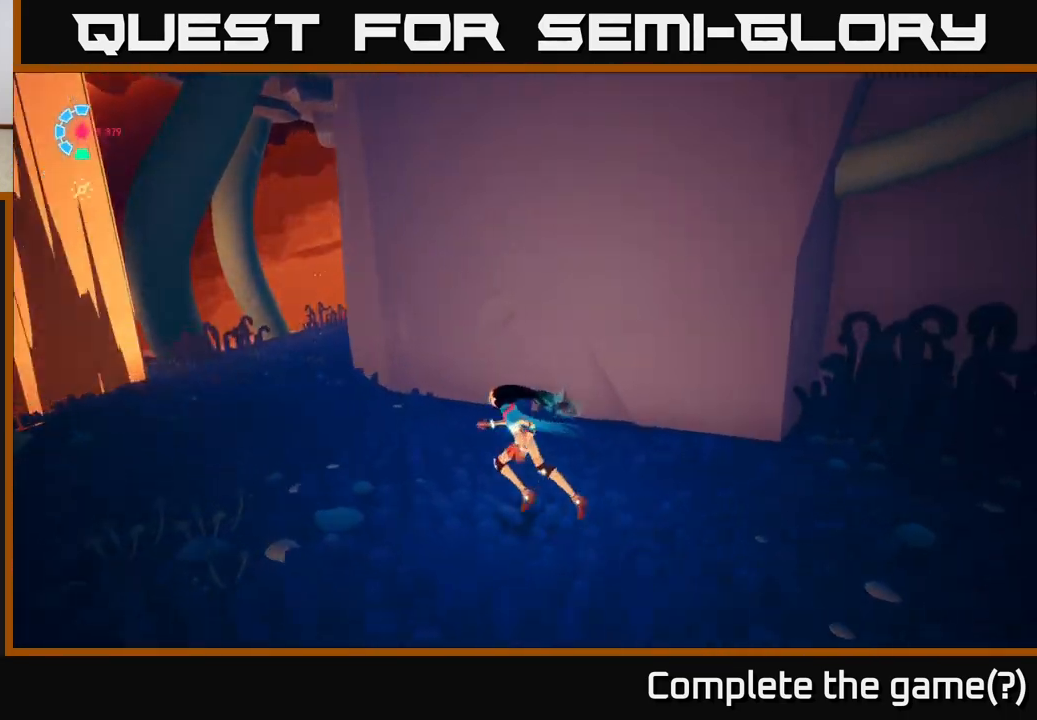
{"buttons": [], "left_stick": "down-left", "right_stick": "up-right", "events": [[267, "left_stick", "center"], [383, "right_stick", "up-right"], [450, "left_stick", "down-left"]]}
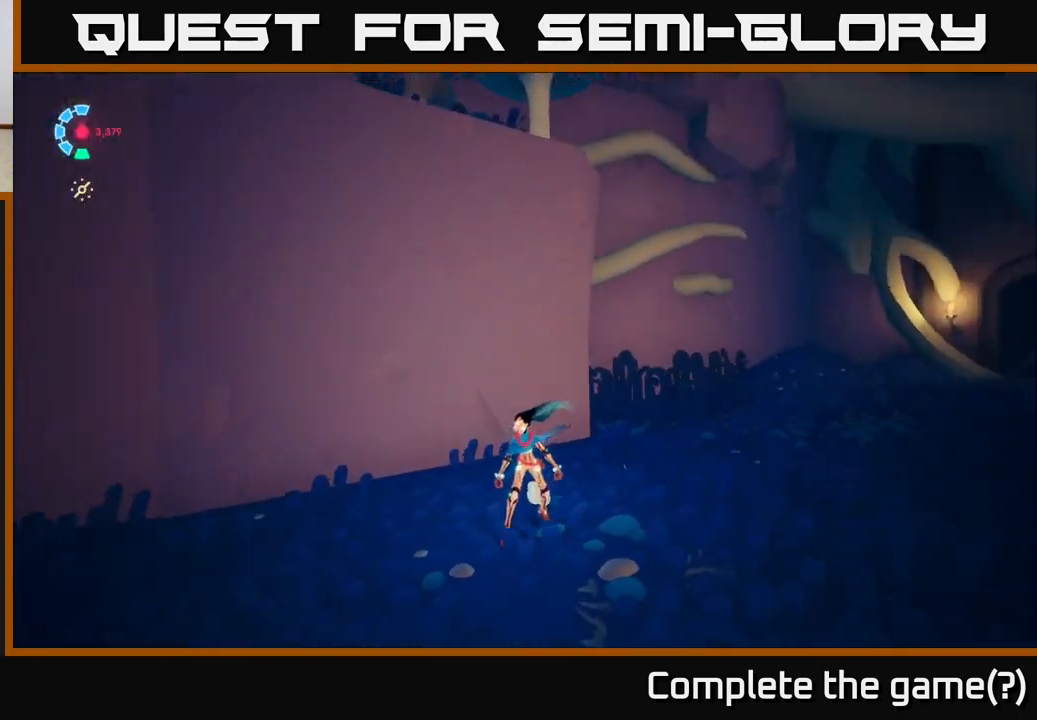
{"buttons": [], "left_stick": "center", "right_stick": "right", "events": [[383, "left_stick", "center"], [433, "right_stick", "right"]]}
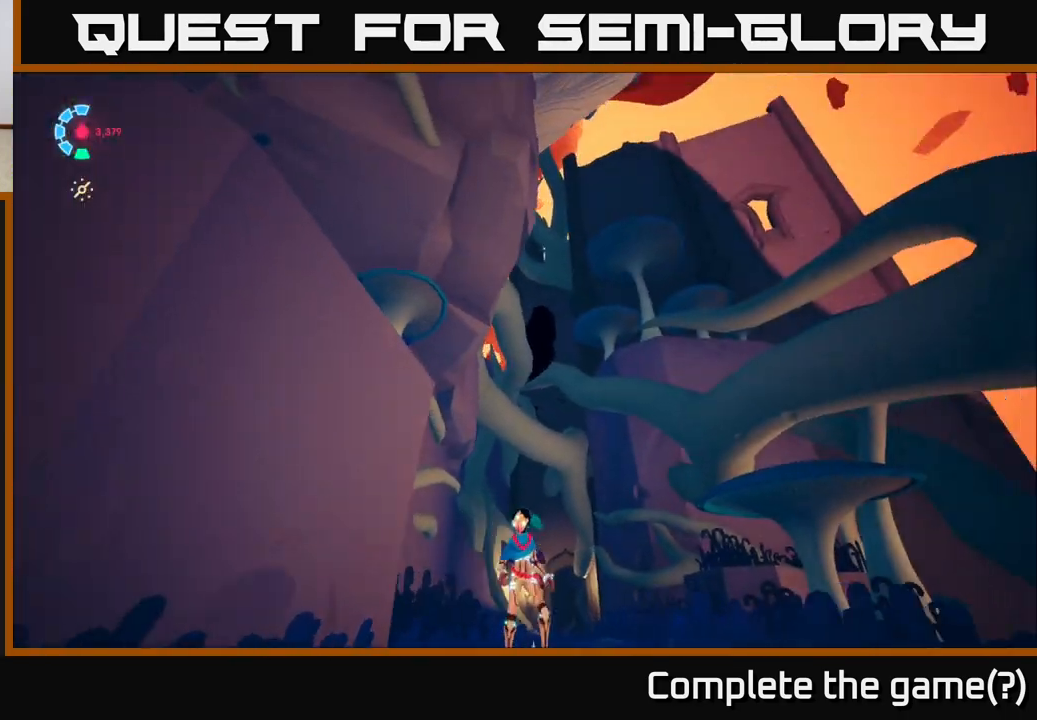
{"buttons": [], "left_stick": "center", "right_stick": "down-right", "events": [[267, "right_stick", "center"], [450, "right_stick", "down-right"]]}
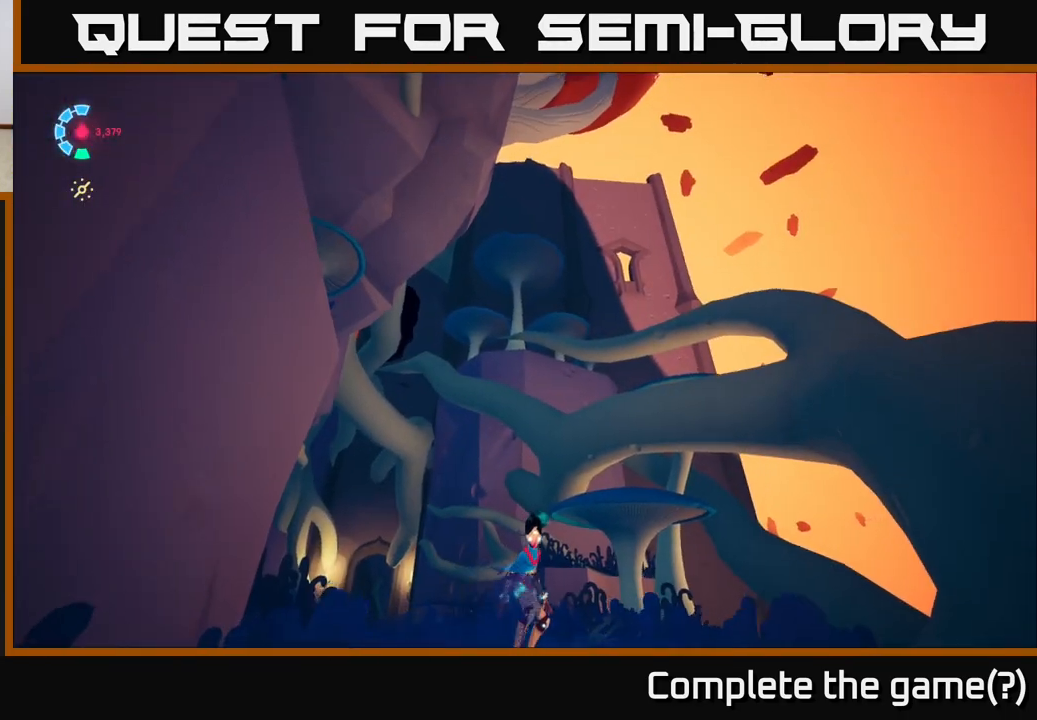
{"buttons": [], "left_stick": "center", "right_stick": "right", "events": [[67, "right_stick", "down"], [250, "right_stick", "right"]]}
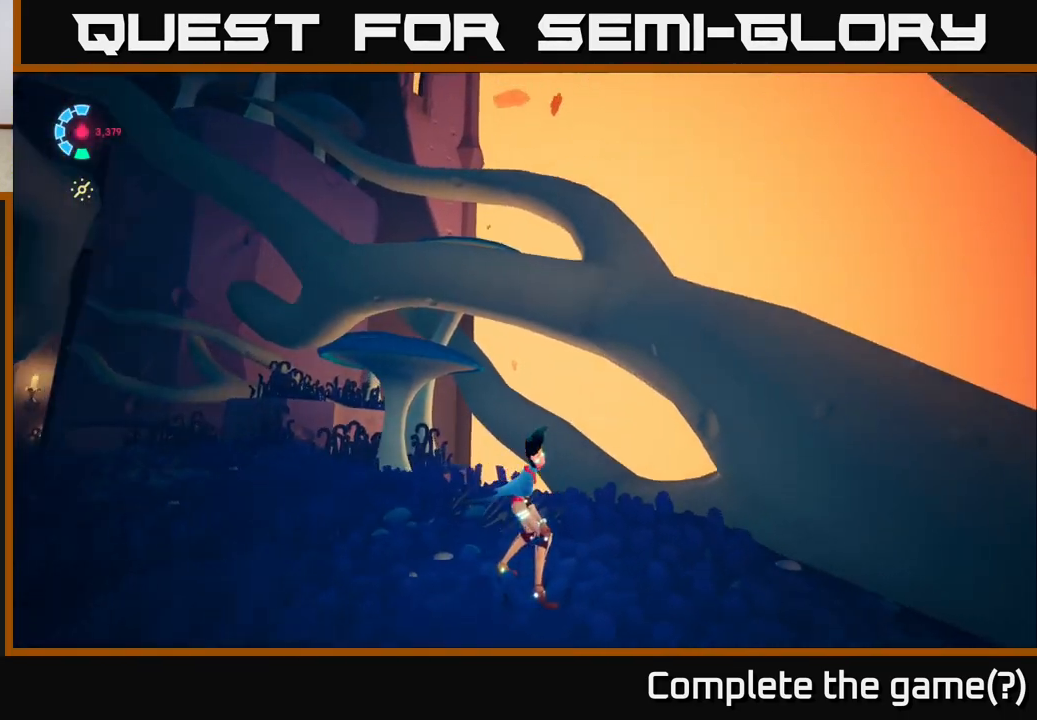
{"buttons": [], "left_stick": "right", "right_stick": "down-right", "events": [[350, "left_stick", "right"], [433, "right_stick", "down-right"]]}
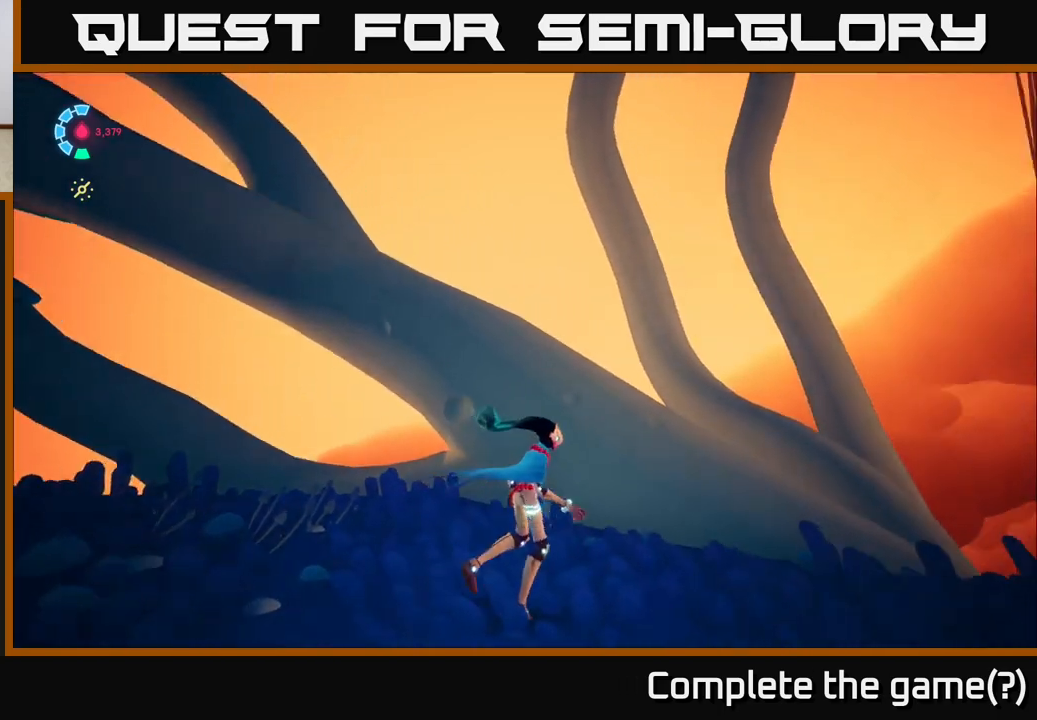
{"buttons": [], "left_stick": "right", "right_stick": "down-right", "events": [[133, "right_stick", "right"], [417, "right_stick", "down-right"]]}
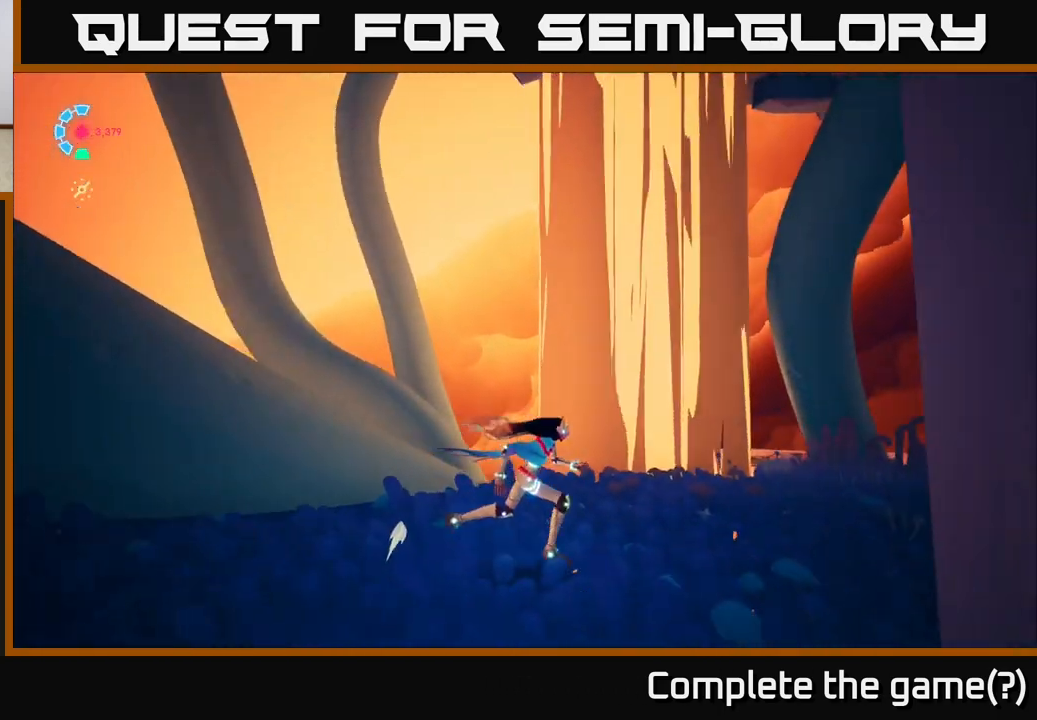
{"buttons": [], "left_stick": "up-left", "right_stick": "right", "events": [[150, "right_stick", "right"], [283, "left_stick", "up"], [367, "left_stick", "up-left"]]}
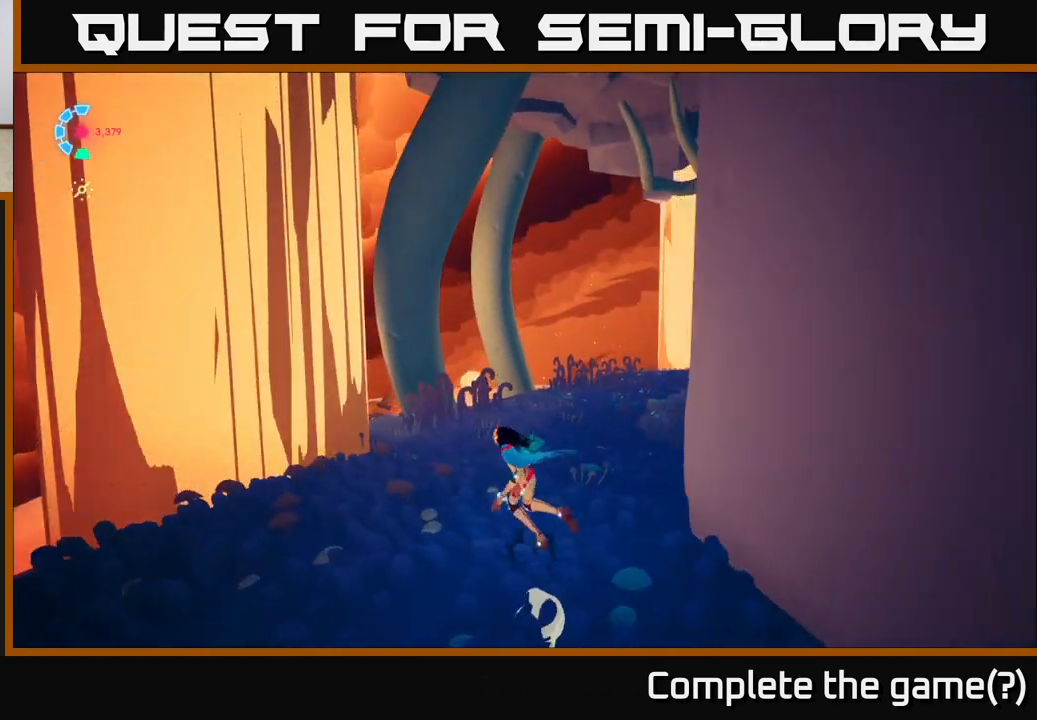
{"buttons": [], "left_stick": "up", "right_stick": "center", "events": [[50, "right_stick", "down-right"], [183, "left_stick", "up"], [200, "right_stick", "down"], [333, "right_stick", "center"]]}
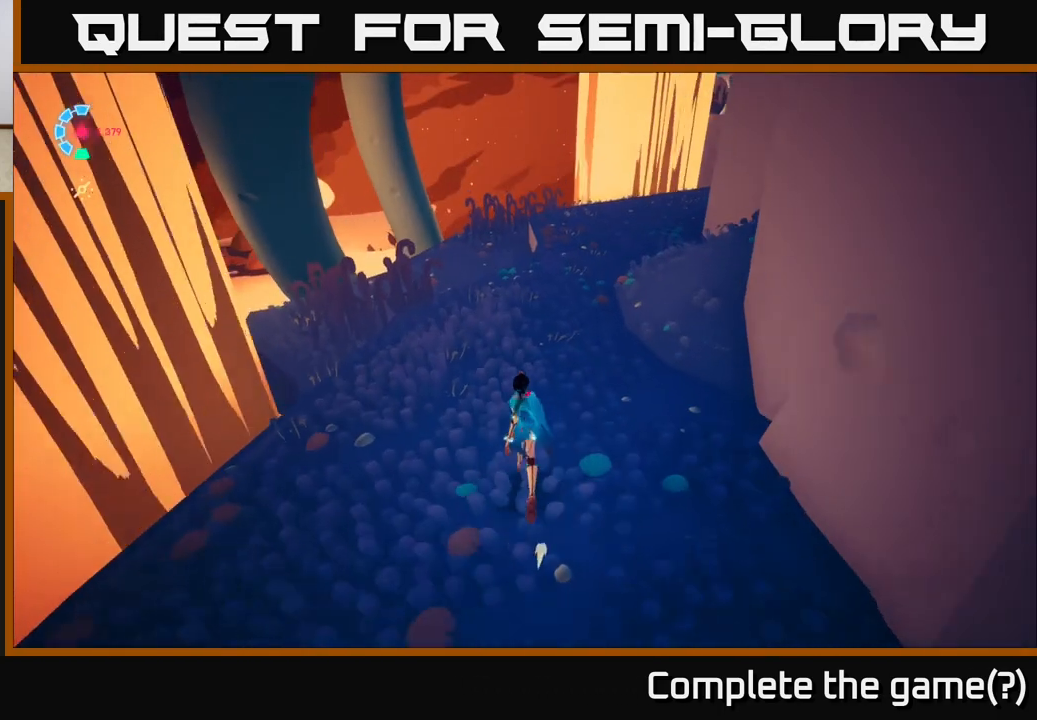
{"buttons": [], "left_stick": "up-left", "right_stick": "up-right", "events": [[100, "right_stick", "right"], [133, "left_stick", "up-left"], [483, "right_stick", "up-right"]]}